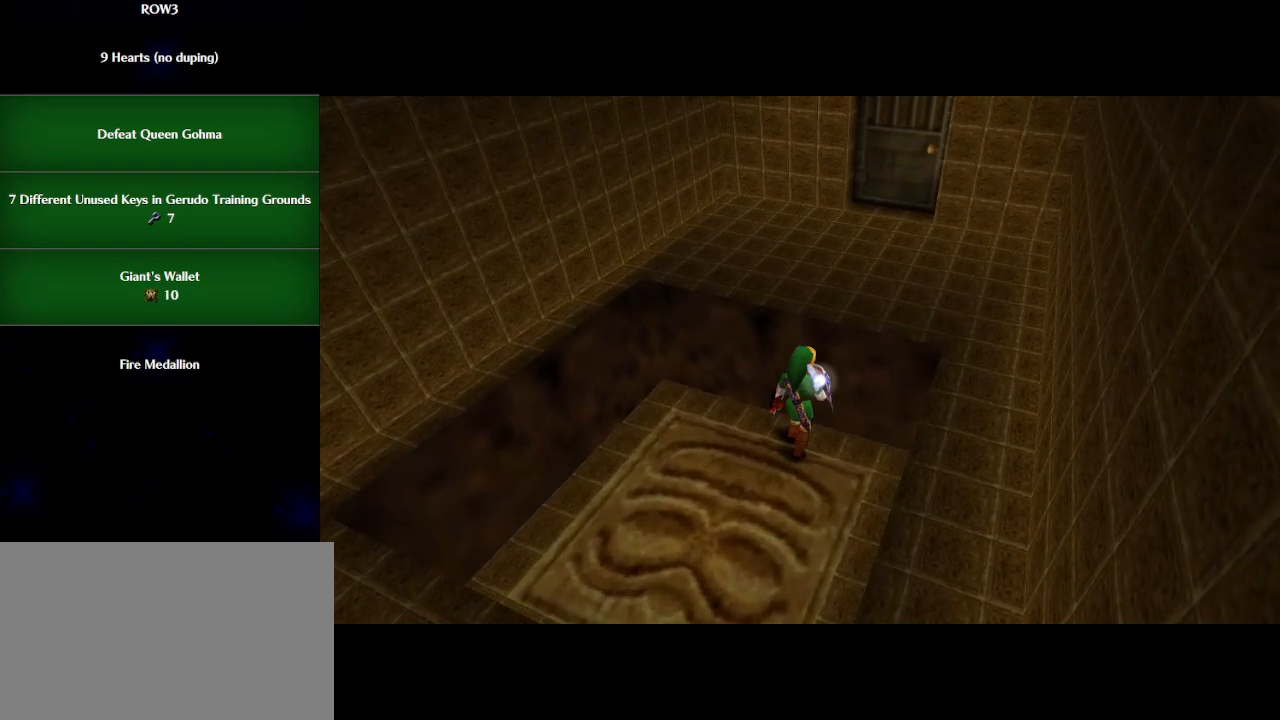
Gameplay with a controller (Nintendo layout); each line is a JSON object with the inputs held at the frame after it. "events" lists button and stick changes between this image and that frame as [ms after this image, input, new state], when the widget could be followed in between. Not read: L3 R3 right_stick.
{"buttons": ["A"], "left_stick": "up", "events": [[417, "A", "down"]]}
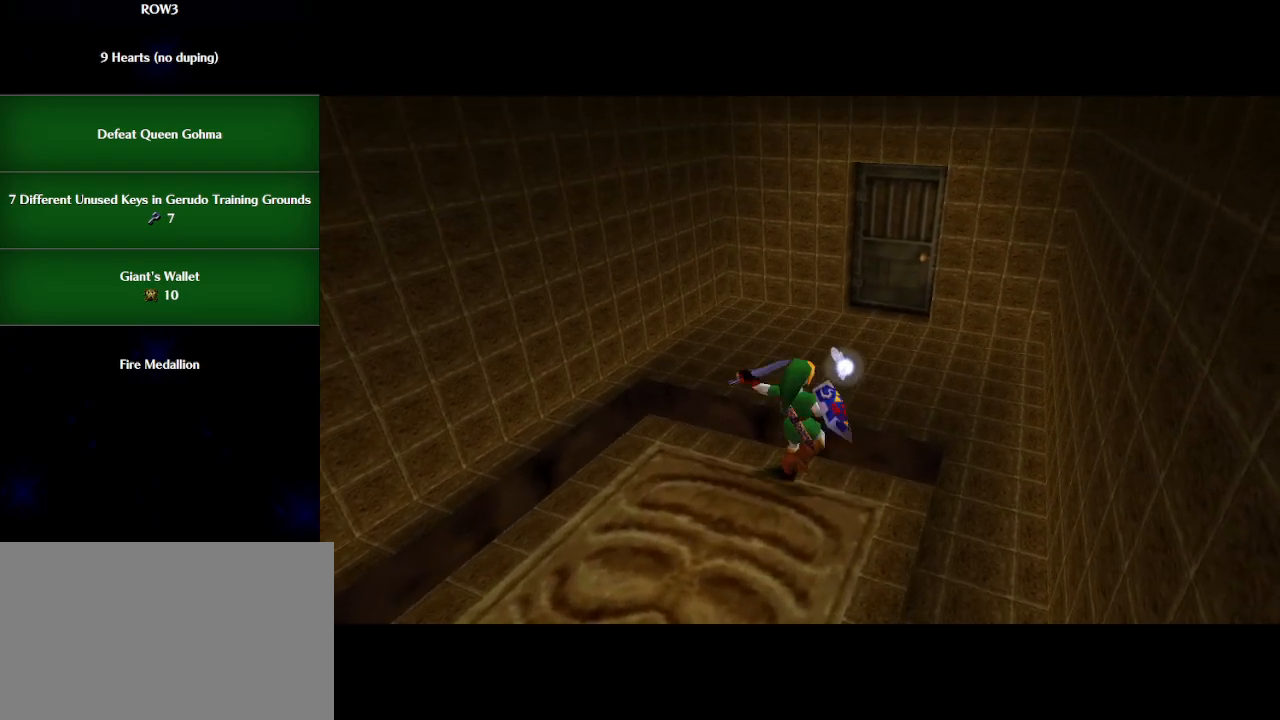
{"buttons": [], "left_stick": "up", "events": [[17, "A", "up"]]}
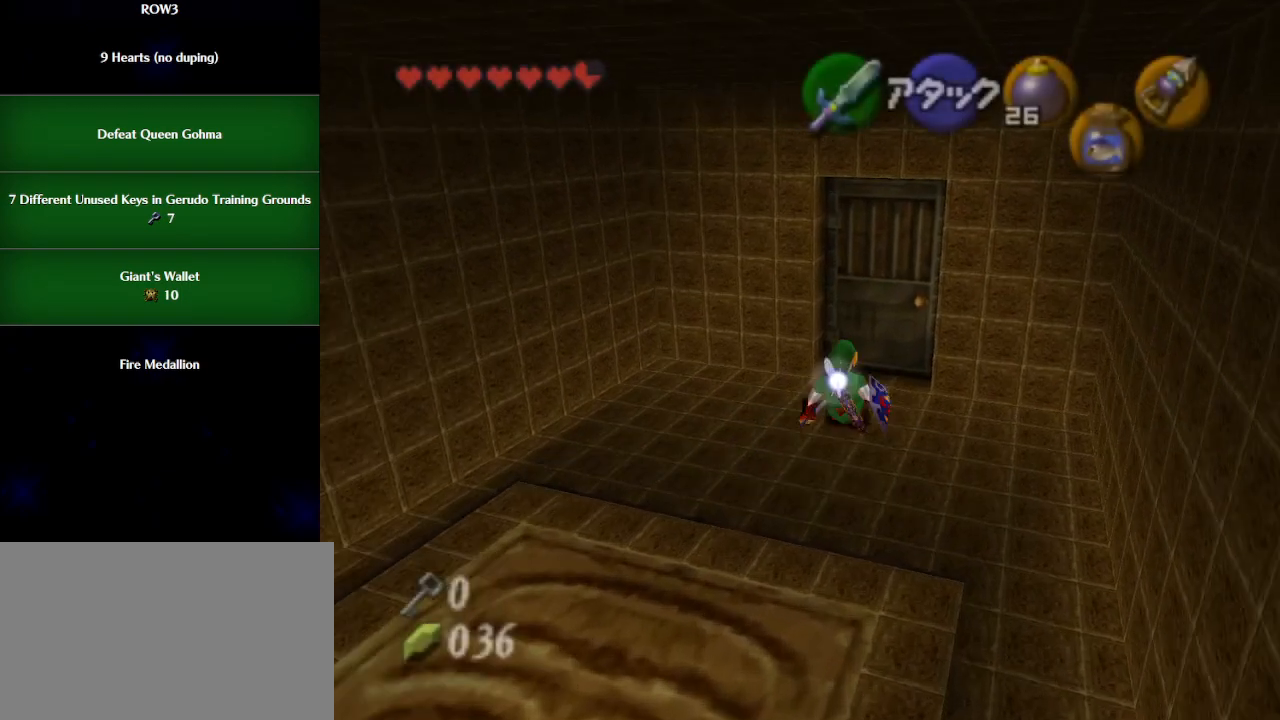
{"buttons": [], "left_stick": "up", "events": [[167, "A", "down"], [217, "A", "up"]]}
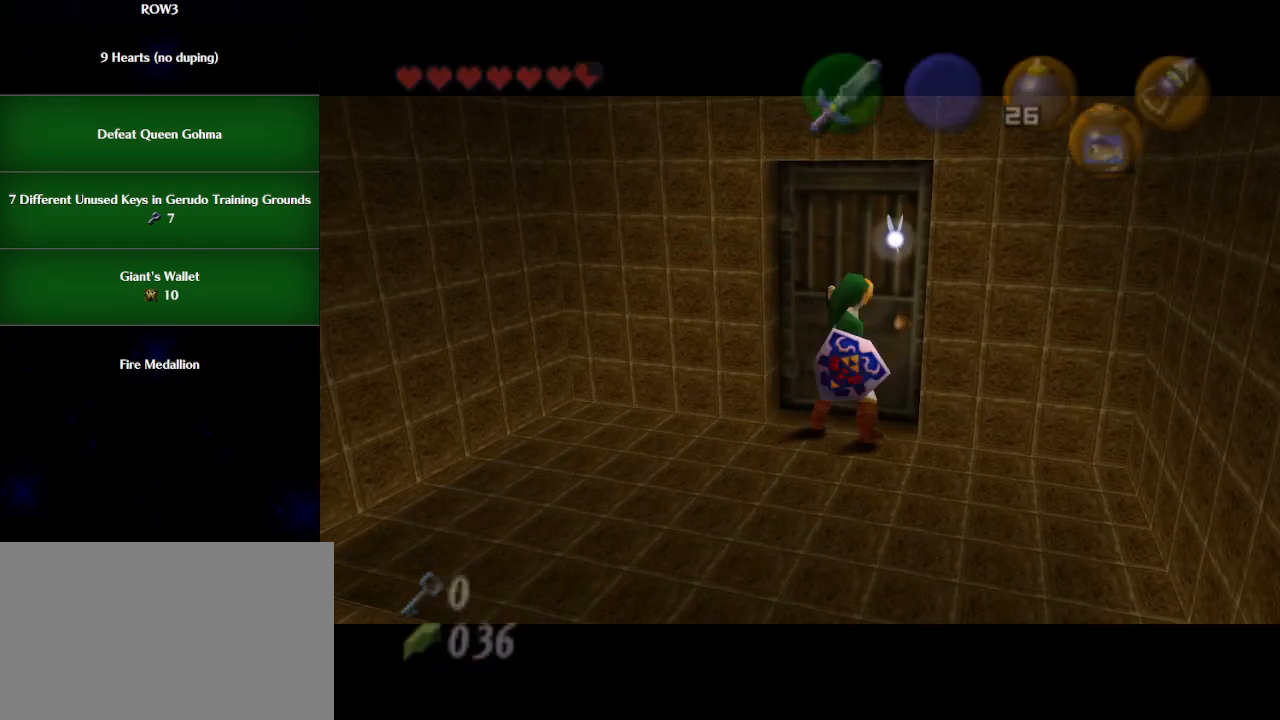
{"buttons": [], "left_stick": "center", "events": [[317, "left_stick", "center"]]}
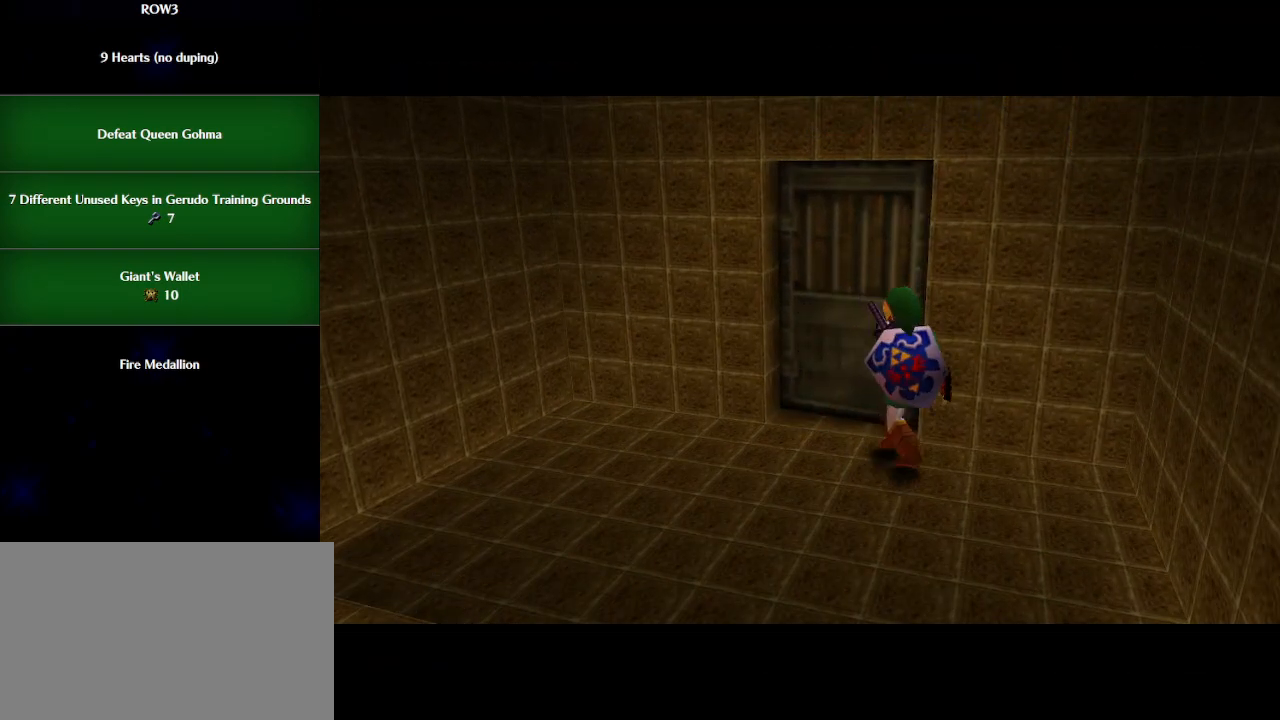
{"buttons": [], "left_stick": "center", "events": []}
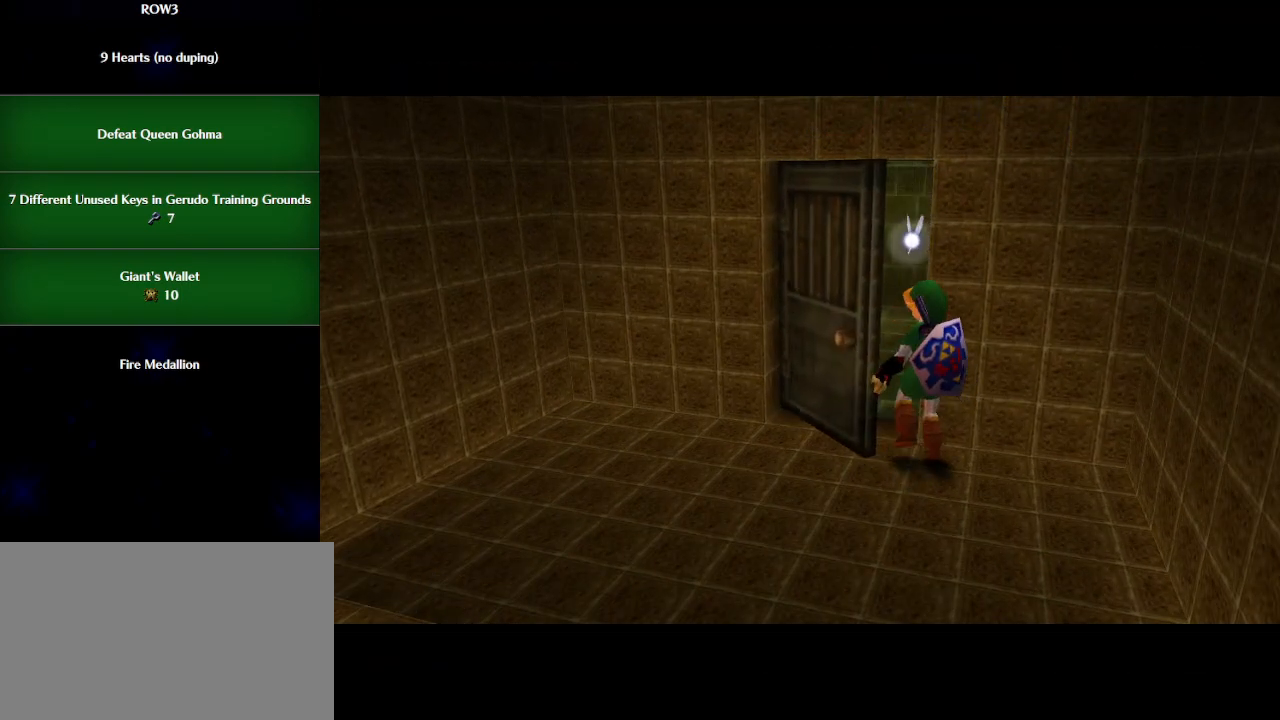
{"buttons": [], "left_stick": "center", "events": []}
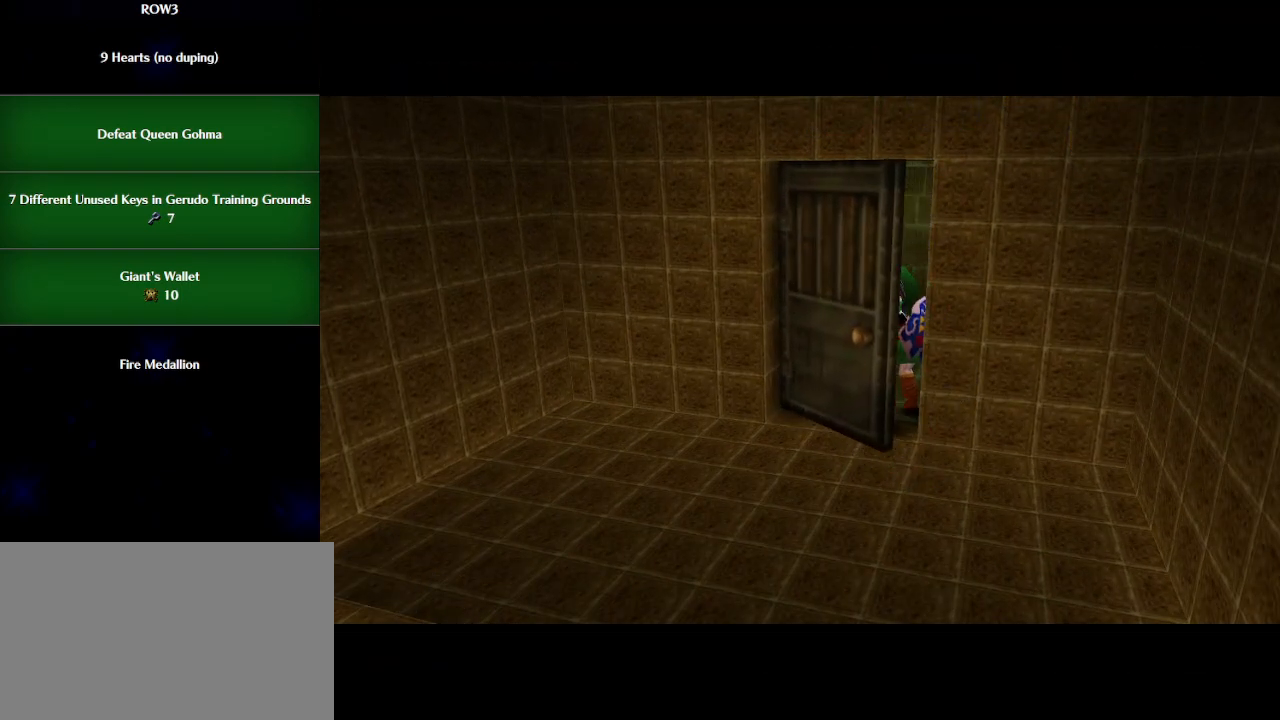
{"buttons": [], "left_stick": "center", "events": []}
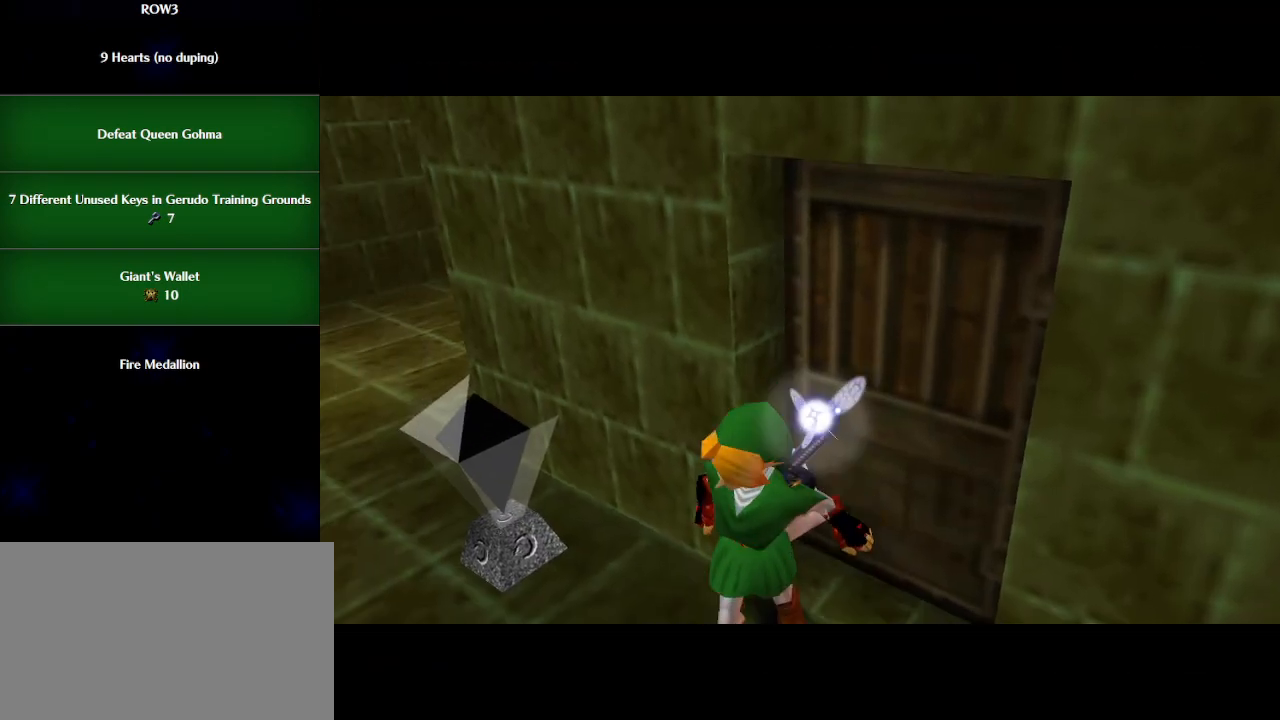
{"buttons": [], "left_stick": "center", "events": []}
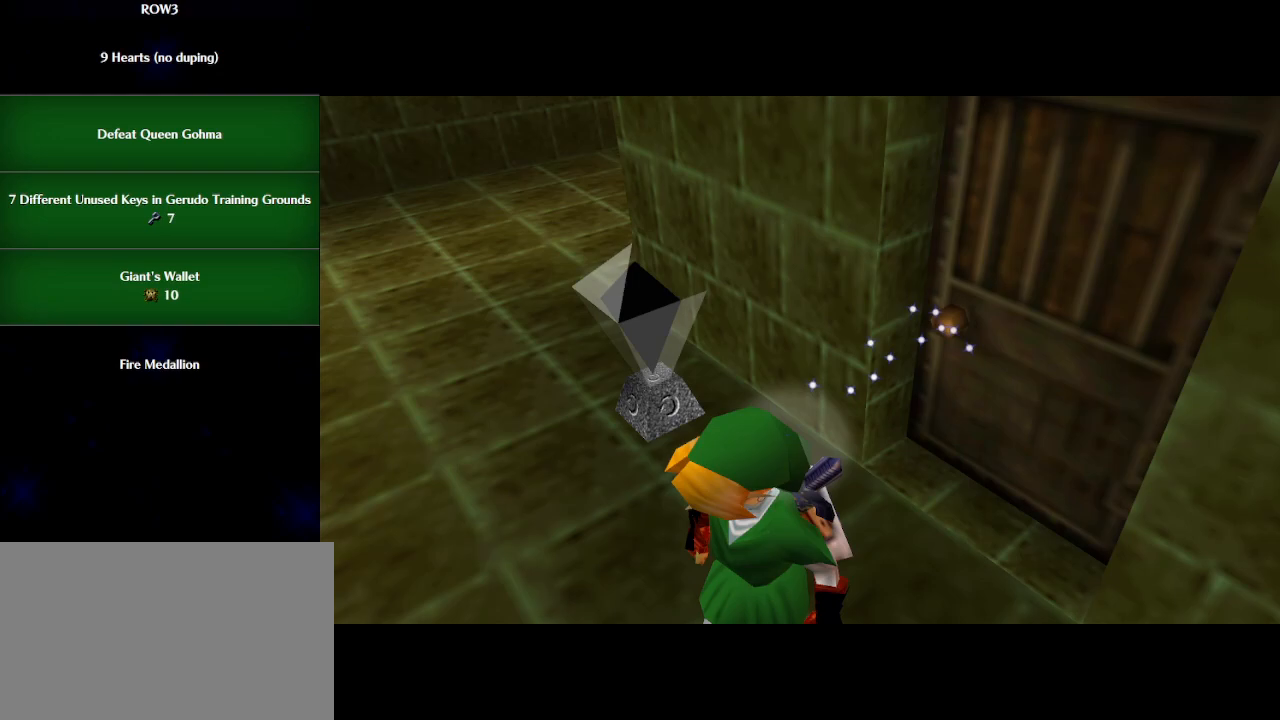
{"buttons": [], "left_stick": "center", "events": []}
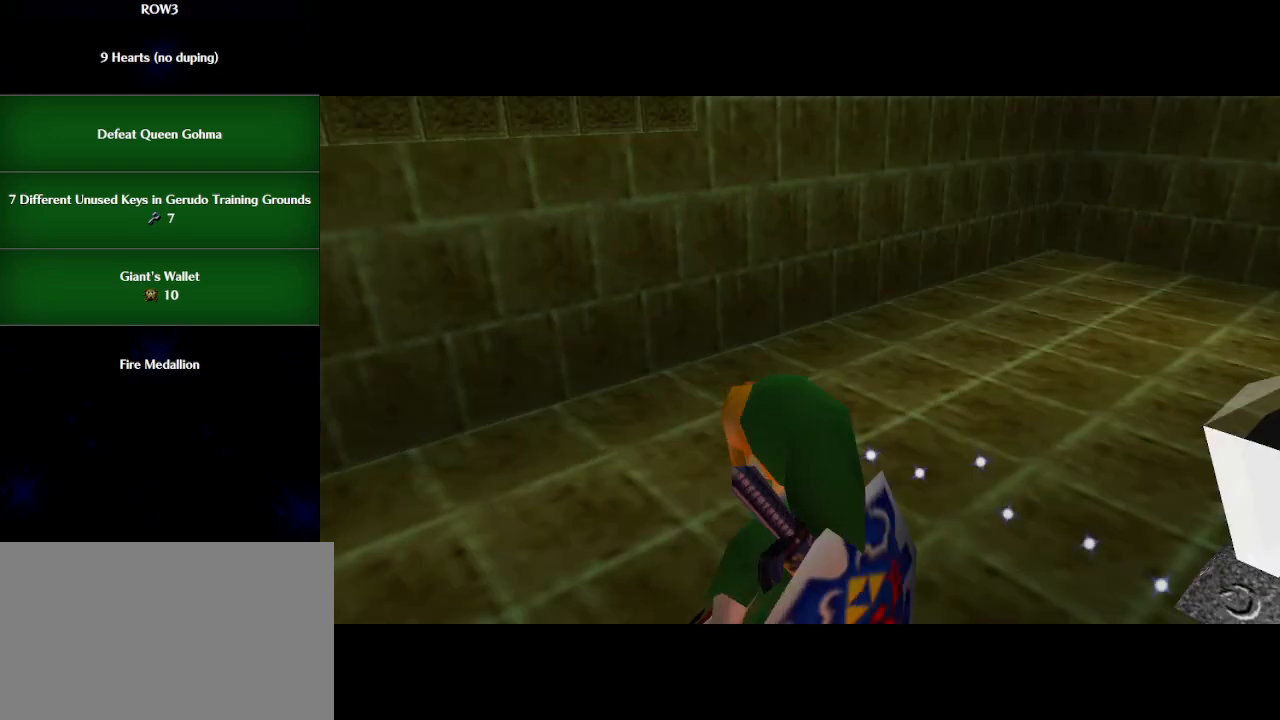
{"buttons": ["Y", "L1"], "left_stick": "right", "events": [[167, "L1", "down"], [333, "left_stick", "right"], [350, "A", "down"], [417, "A", "up"], [500, "Y", "down"]]}
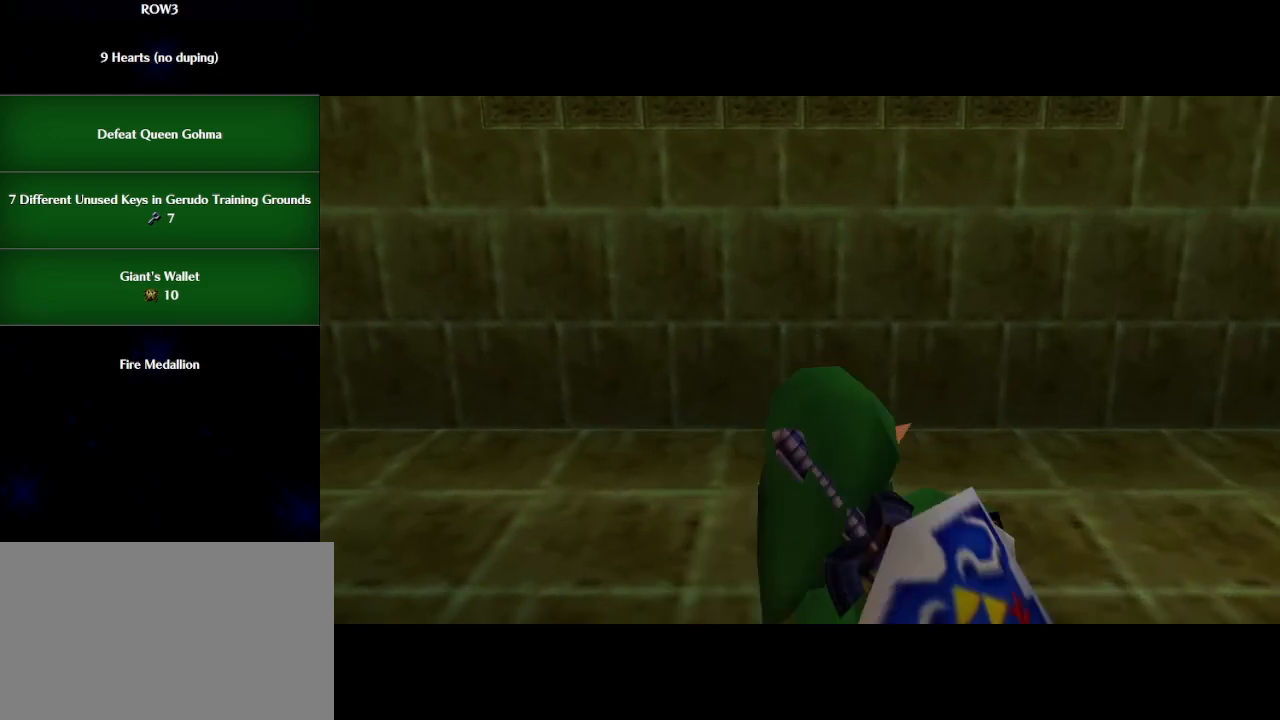
{"buttons": ["L1"], "left_stick": "right", "events": [[33, "R1", "down"], [33, "Y", "up"], [317, "A", "down"], [383, "A", "up"], [483, "R1", "up"]]}
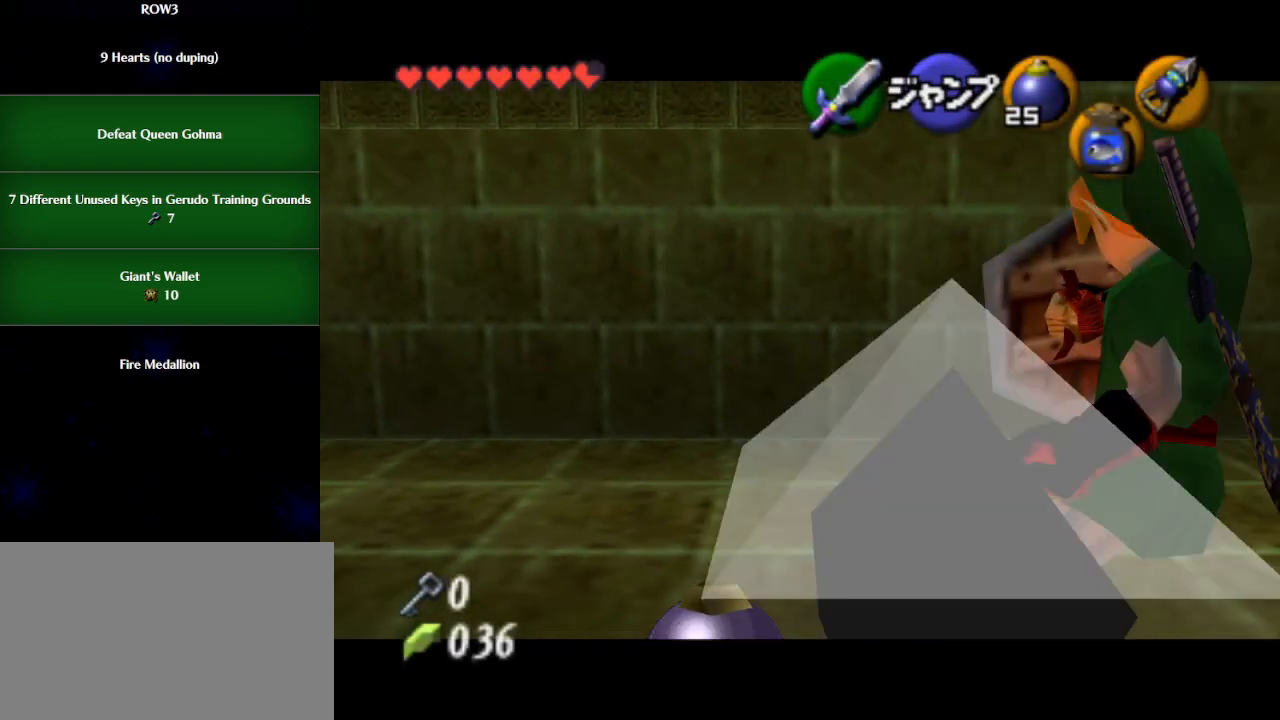
{"buttons": ["L1"], "left_stick": "down", "events": [[133, "left_stick", "down"]]}
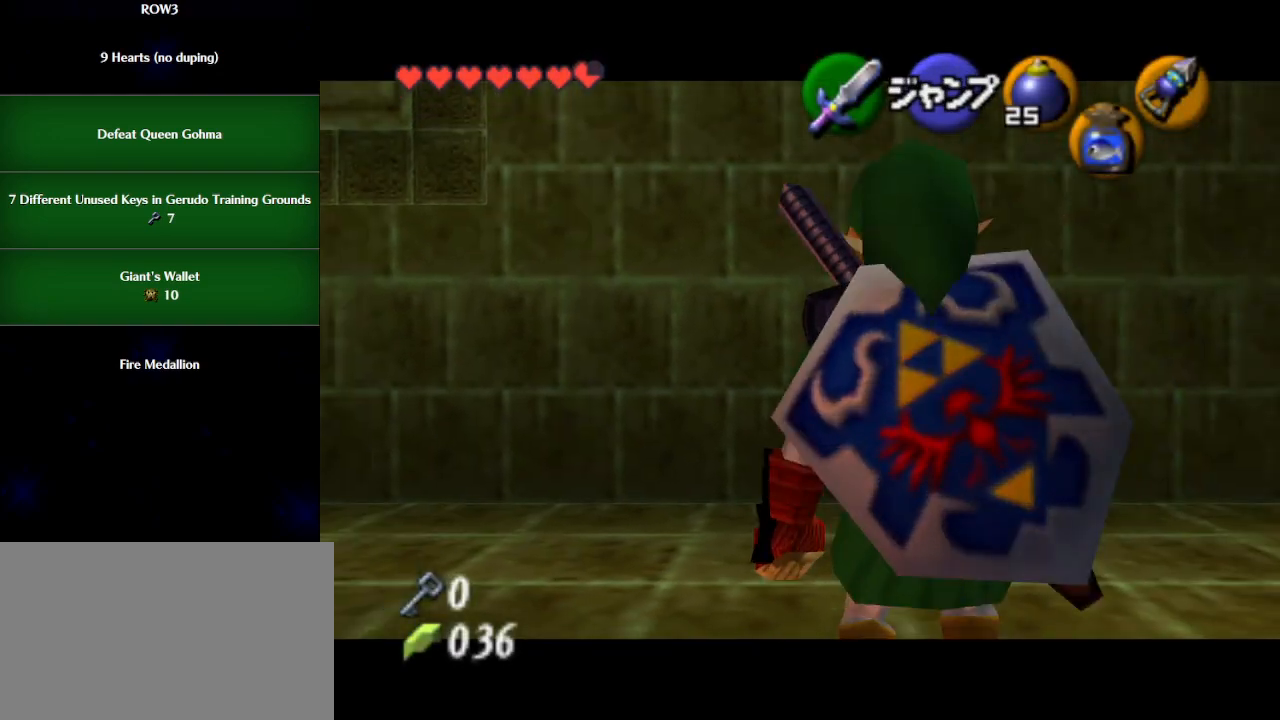
{"buttons": [], "left_stick": "down-left", "events": [[450, "L1", "up"], [483, "left_stick", "down-left"]]}
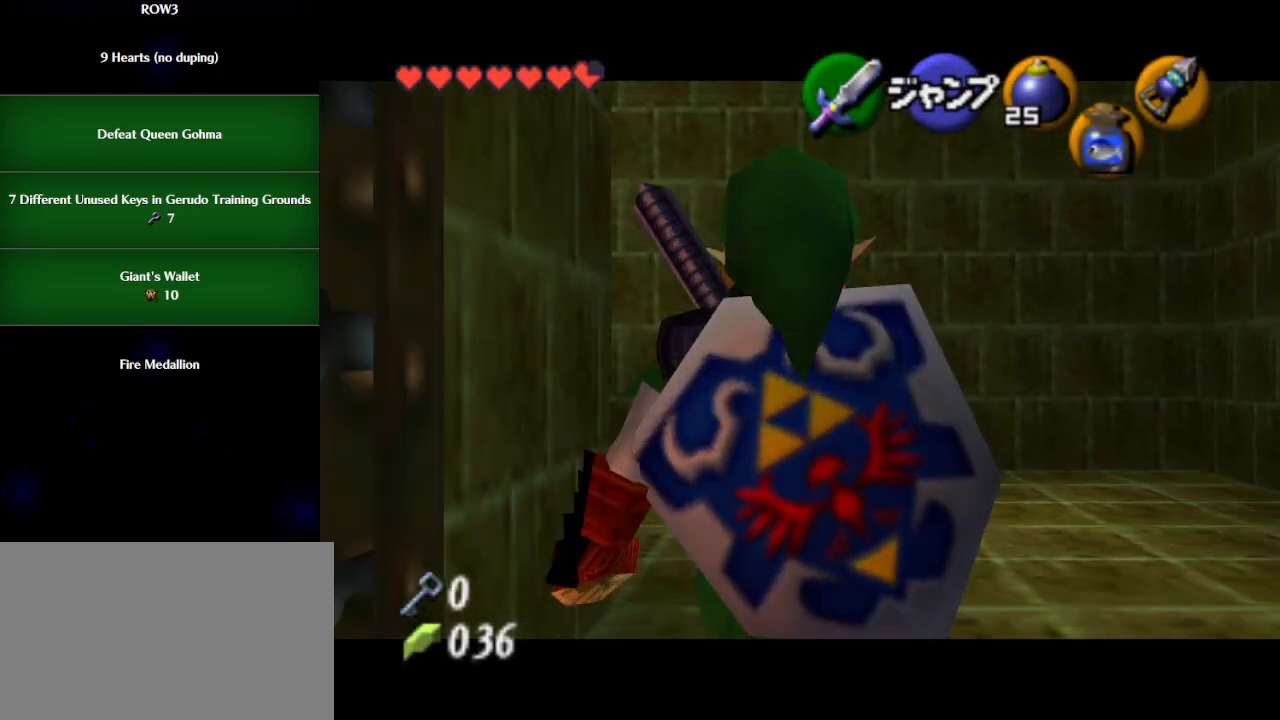
{"buttons": [], "left_stick": "up", "events": [[200, "left_stick", "up-left"], [300, "left_stick", "up"], [350, "L1", "down"], [467, "L1", "up"]]}
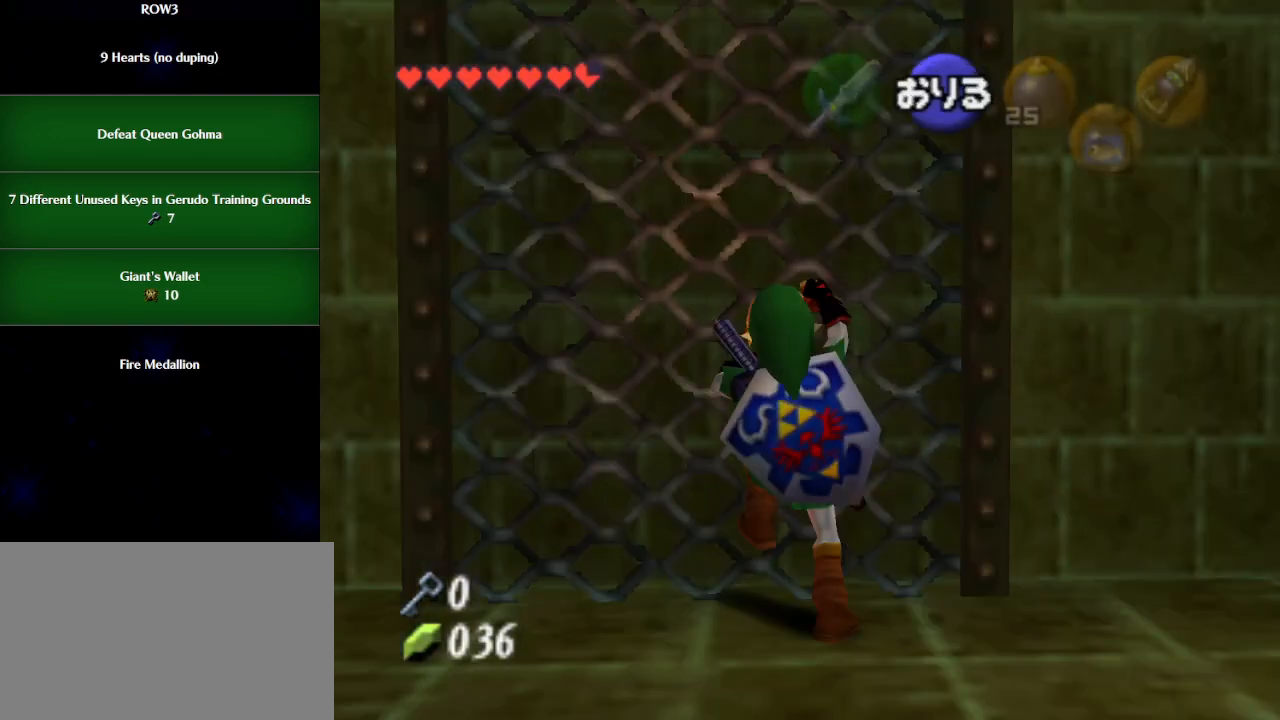
{"buttons": [], "left_stick": "up", "events": [[350, "L1", "down"], [417, "L1", "up"]]}
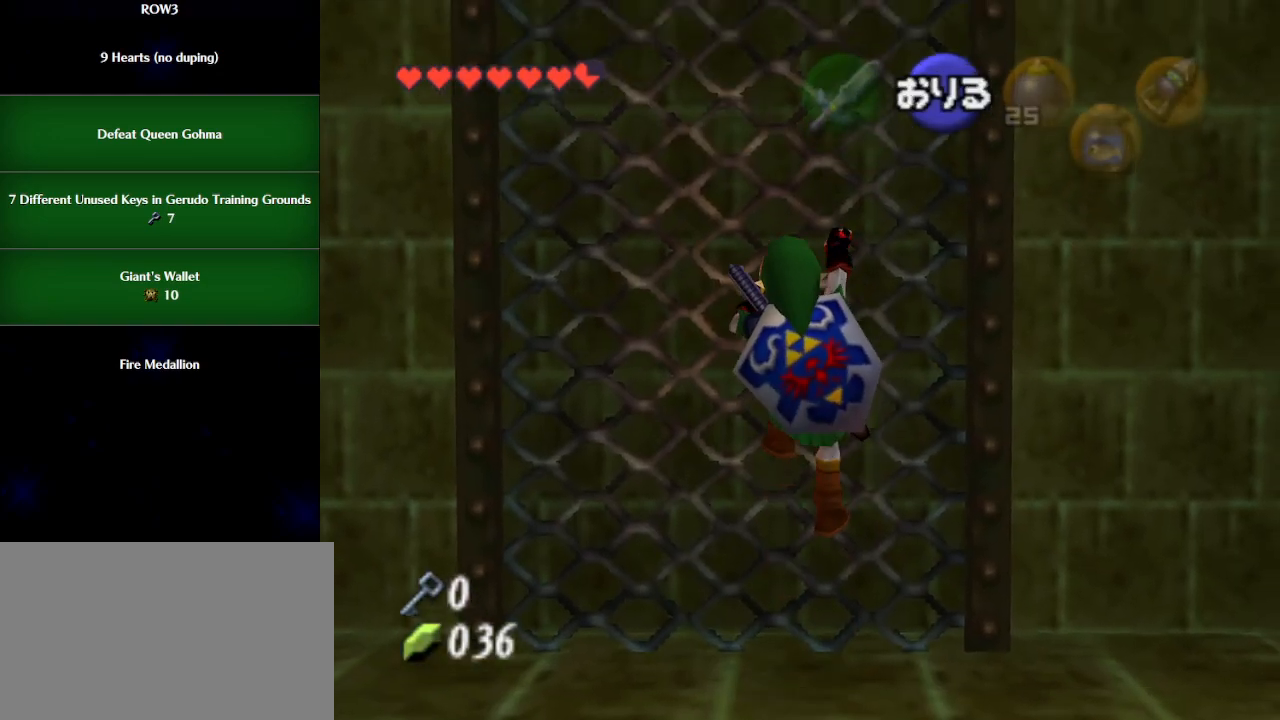
{"buttons": [], "left_stick": "up", "events": [[317, "L1", "down"], [417, "L1", "up"]]}
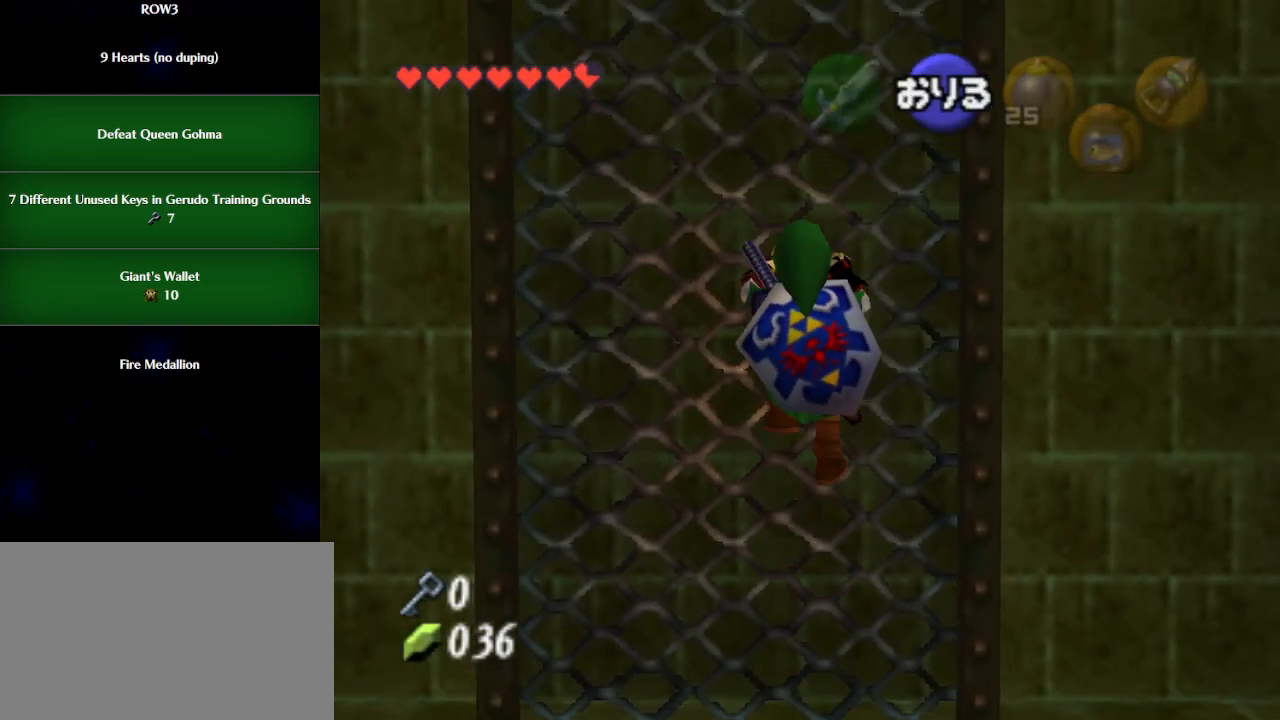
{"buttons": [], "left_stick": "up", "events": [[167, "L1", "down"], [267, "L1", "up"]]}
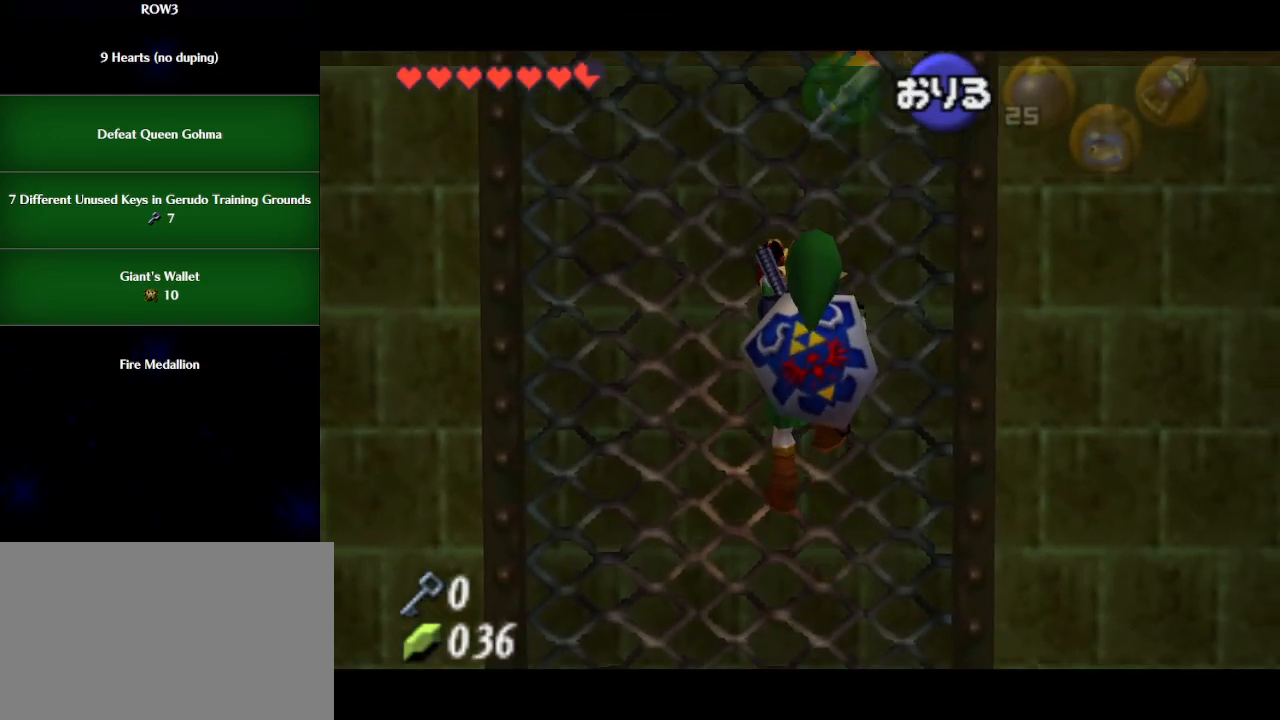
{"buttons": [], "left_stick": "up", "events": []}
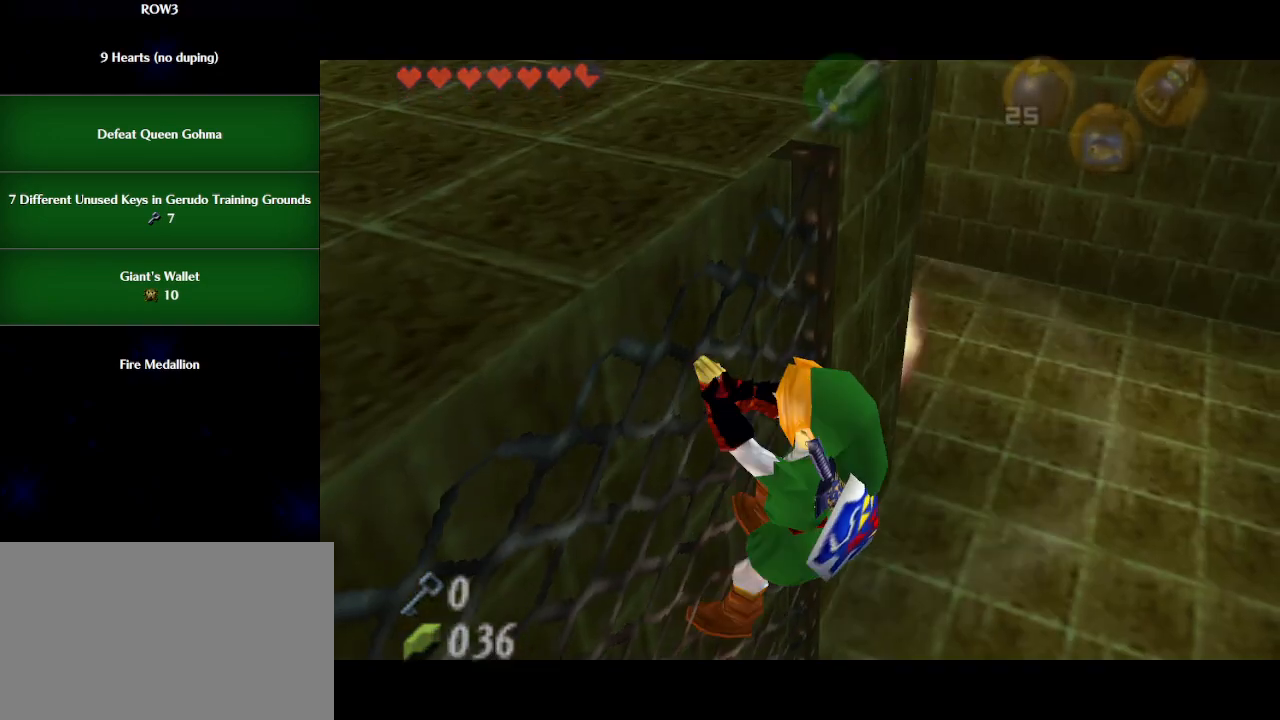
{"buttons": [], "left_stick": "up", "events": []}
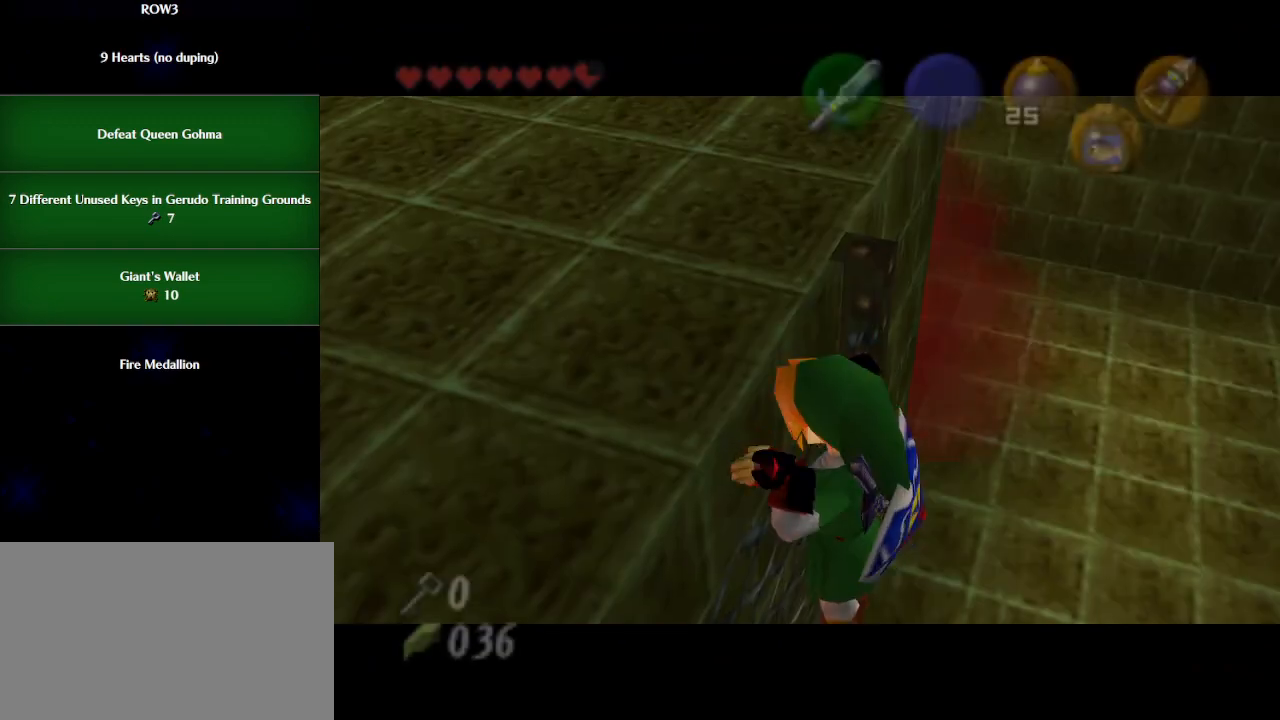
{"buttons": [], "left_stick": "up", "events": []}
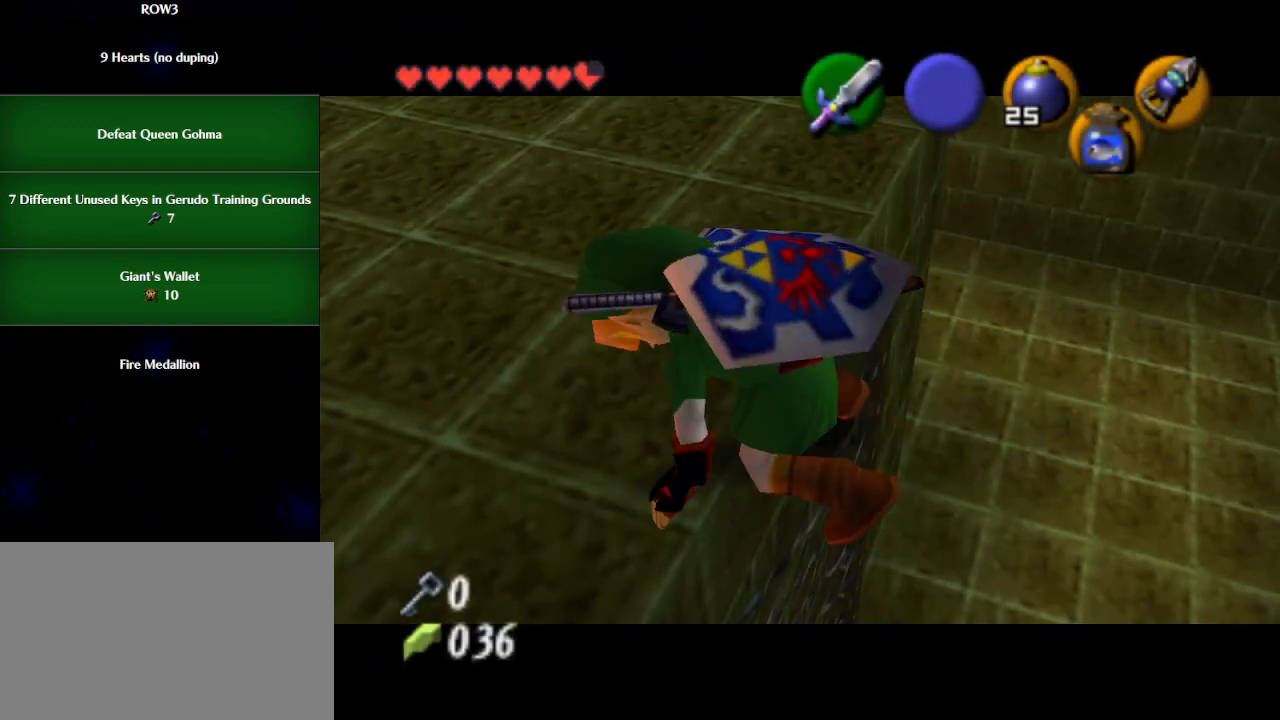
{"buttons": [], "left_stick": "up", "events": []}
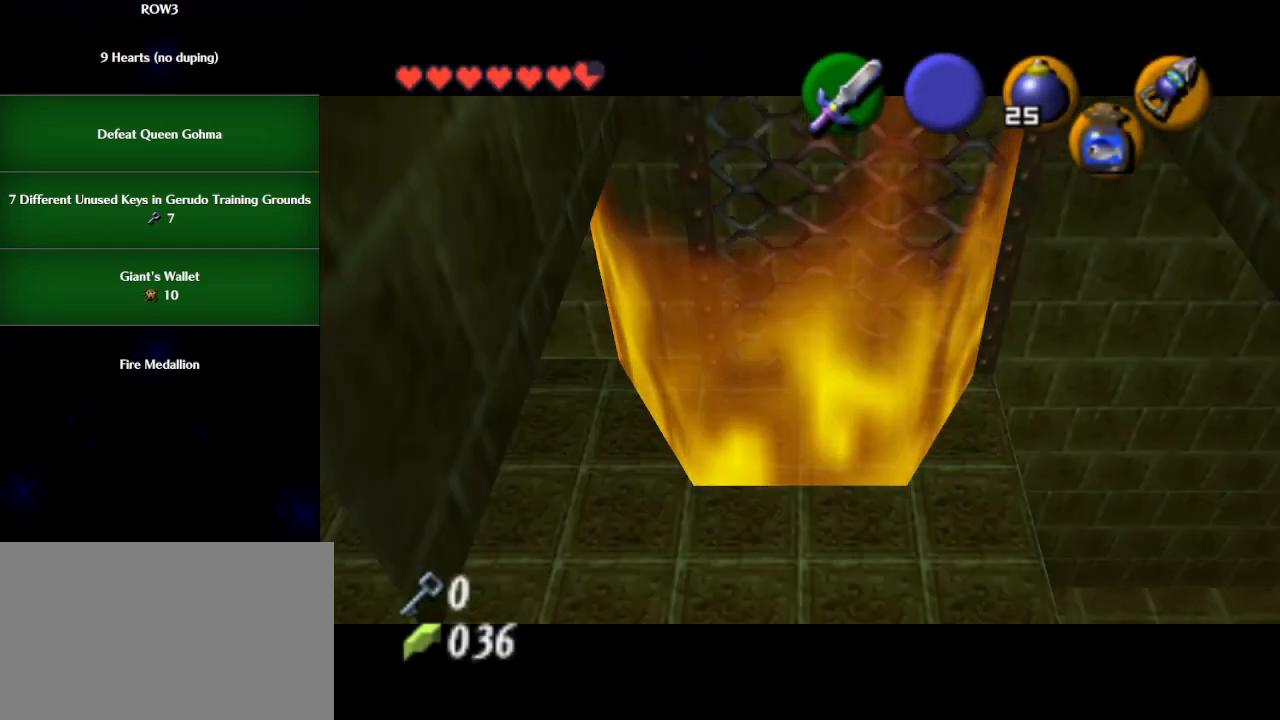
{"buttons": [], "left_stick": "up", "events": []}
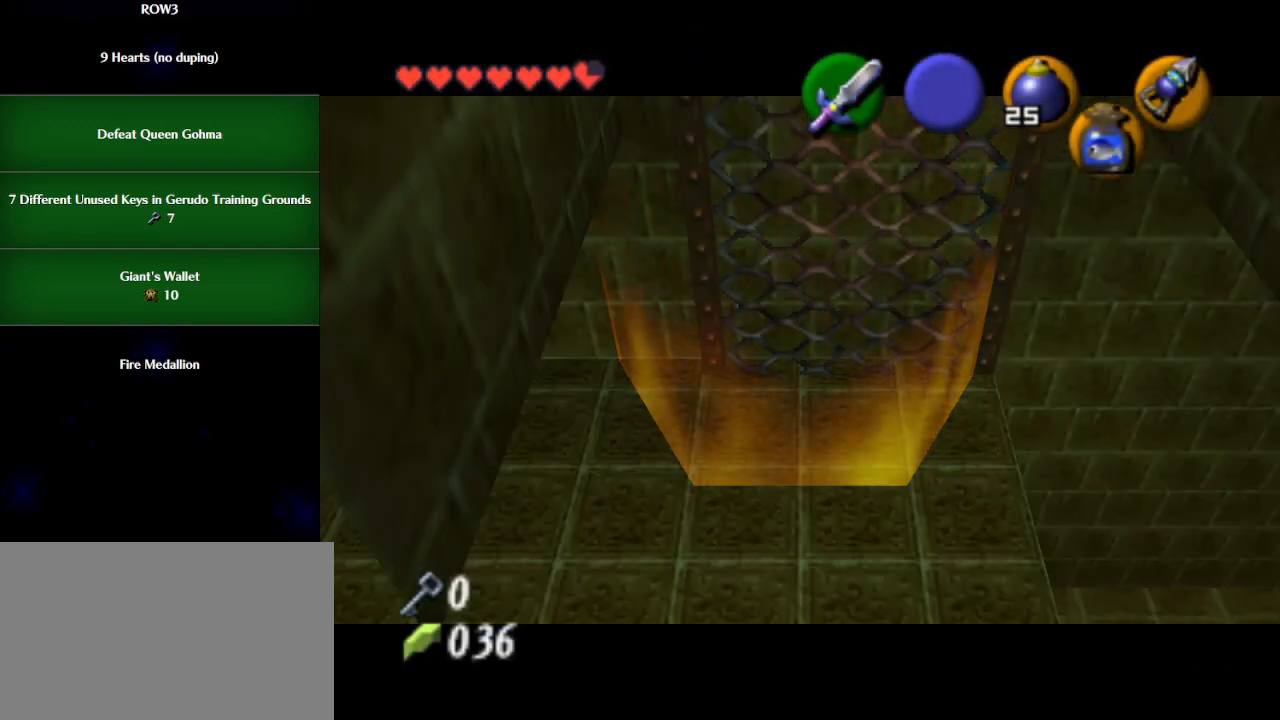
{"buttons": [], "left_stick": "up", "events": []}
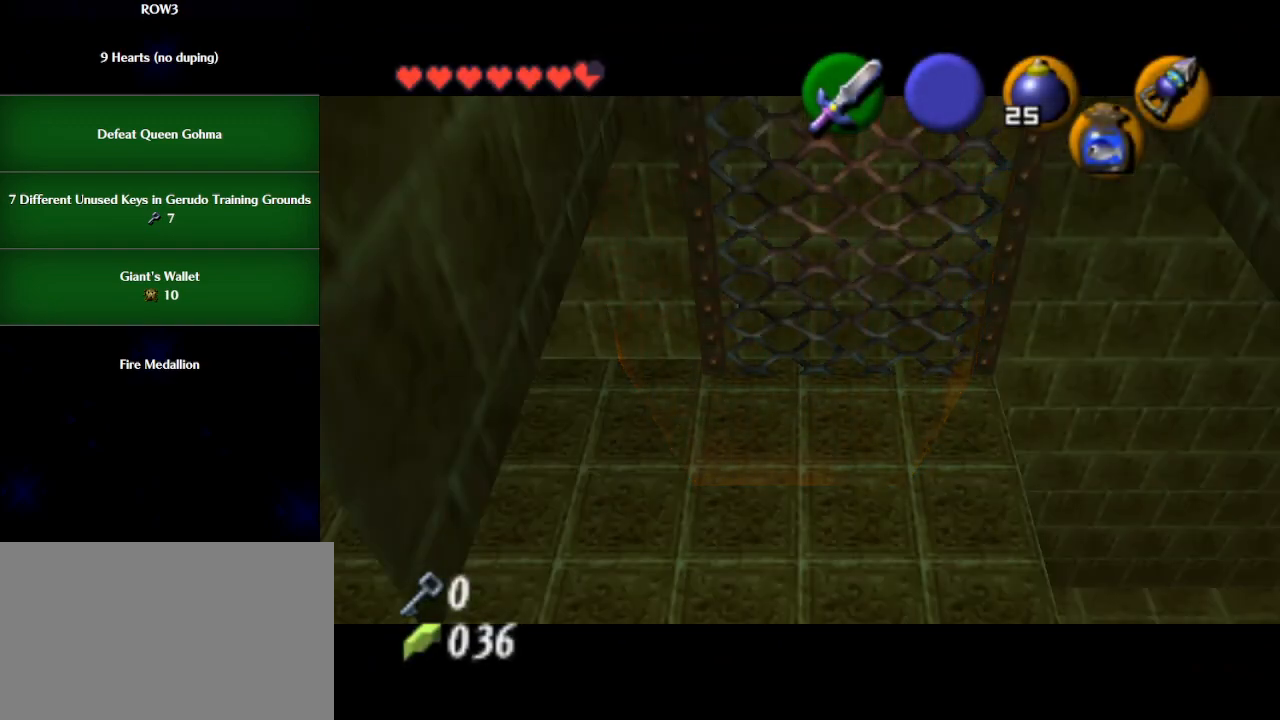
{"buttons": [], "left_stick": "up", "events": []}
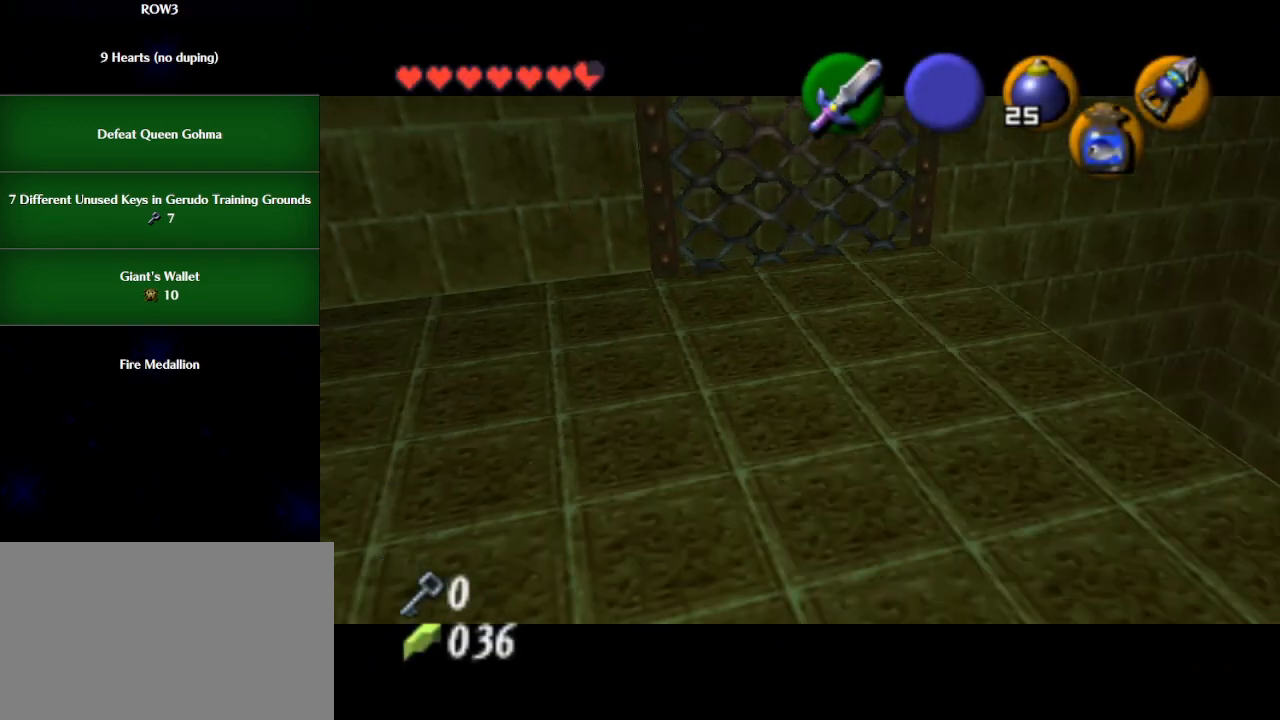
{"buttons": [], "left_stick": "up-right", "events": [[450, "left_stick", "up-right"]]}
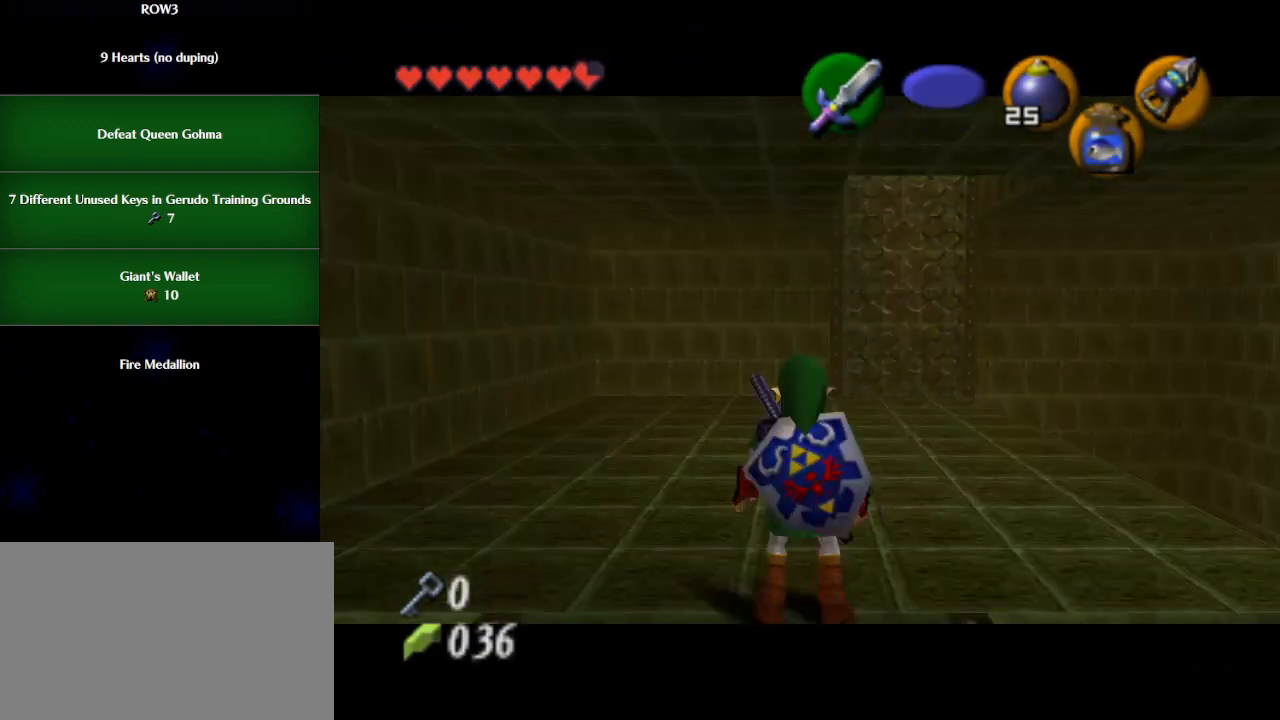
{"buttons": [], "left_stick": "up", "events": [[200, "A", "down"], [300, "A", "up"], [500, "left_stick", "up"]]}
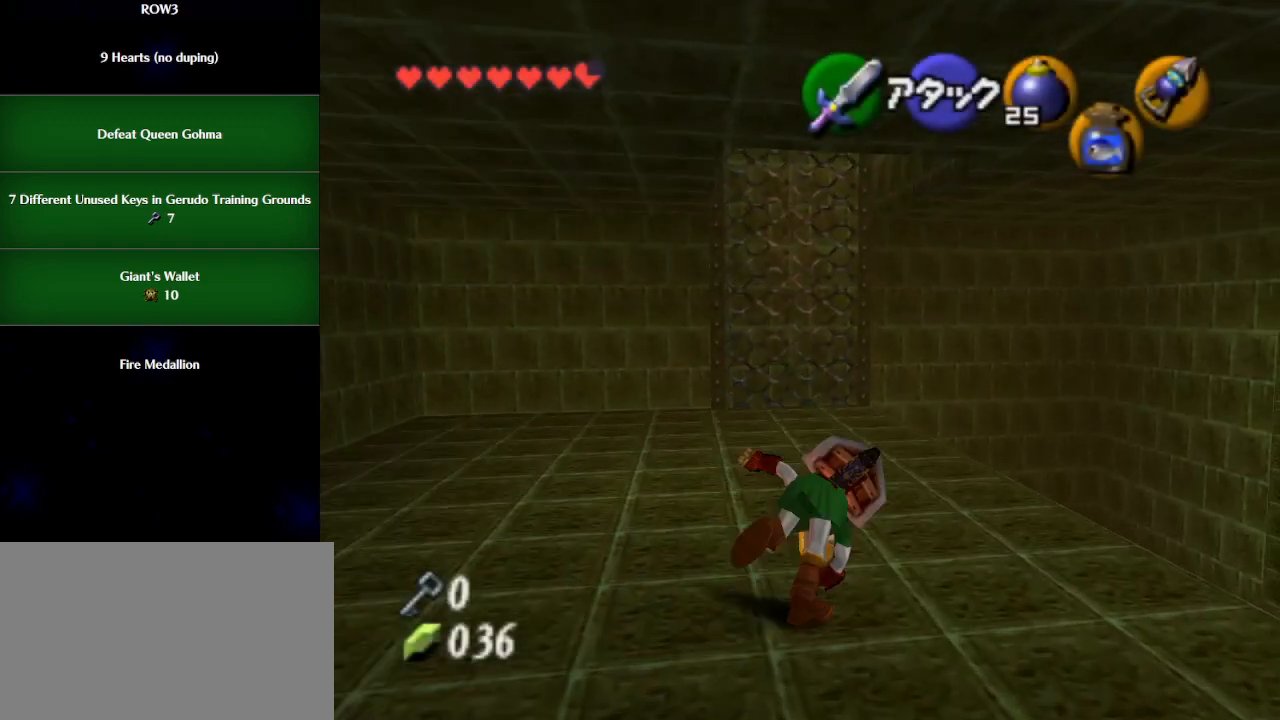
{"buttons": [], "left_stick": "up", "events": []}
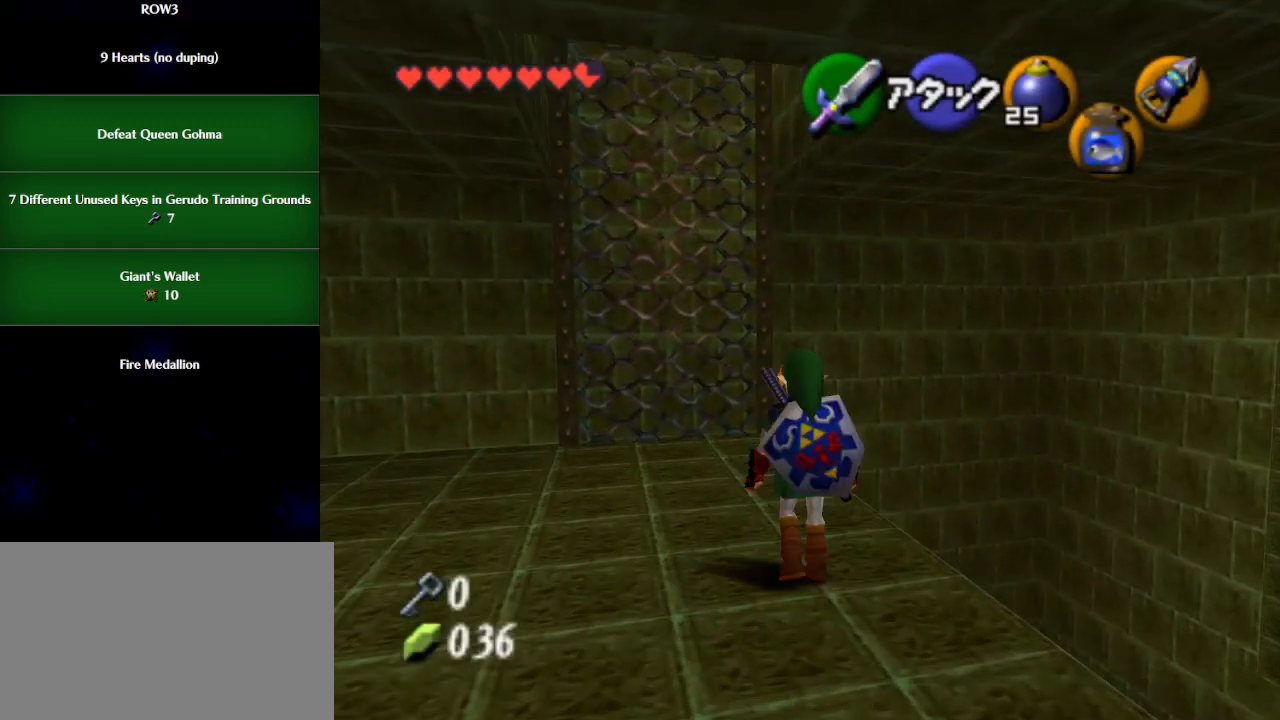
{"buttons": [], "left_stick": "up", "events": []}
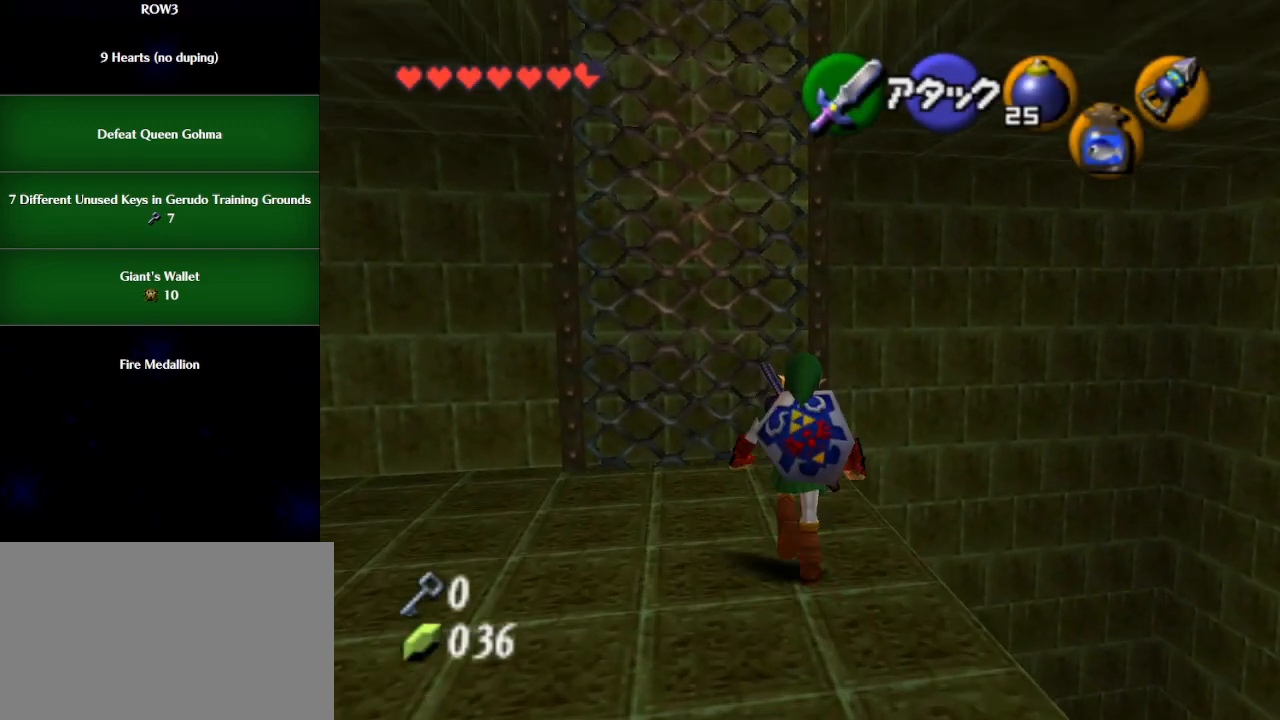
{"buttons": [], "left_stick": "up", "events": []}